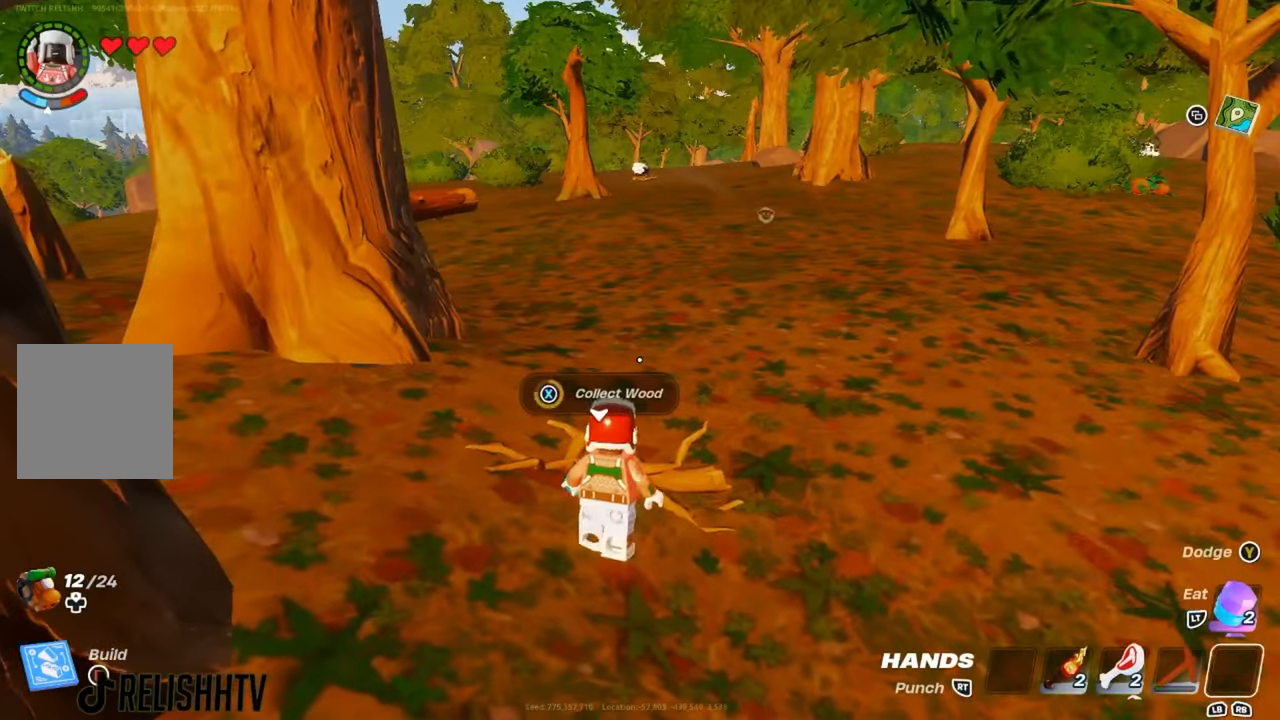
Gameplay with a controller (Xbox layout); each line is a JSON object with the inputs held at the frame after it. "events" lists button and stick changes between this image and that frame as [ms after this image, input, new state], when the widget could be followed in between.
{"buttons": [], "left_stick": "up", "right_stick": "center", "events": [[367, "left_stick", "up"]]}
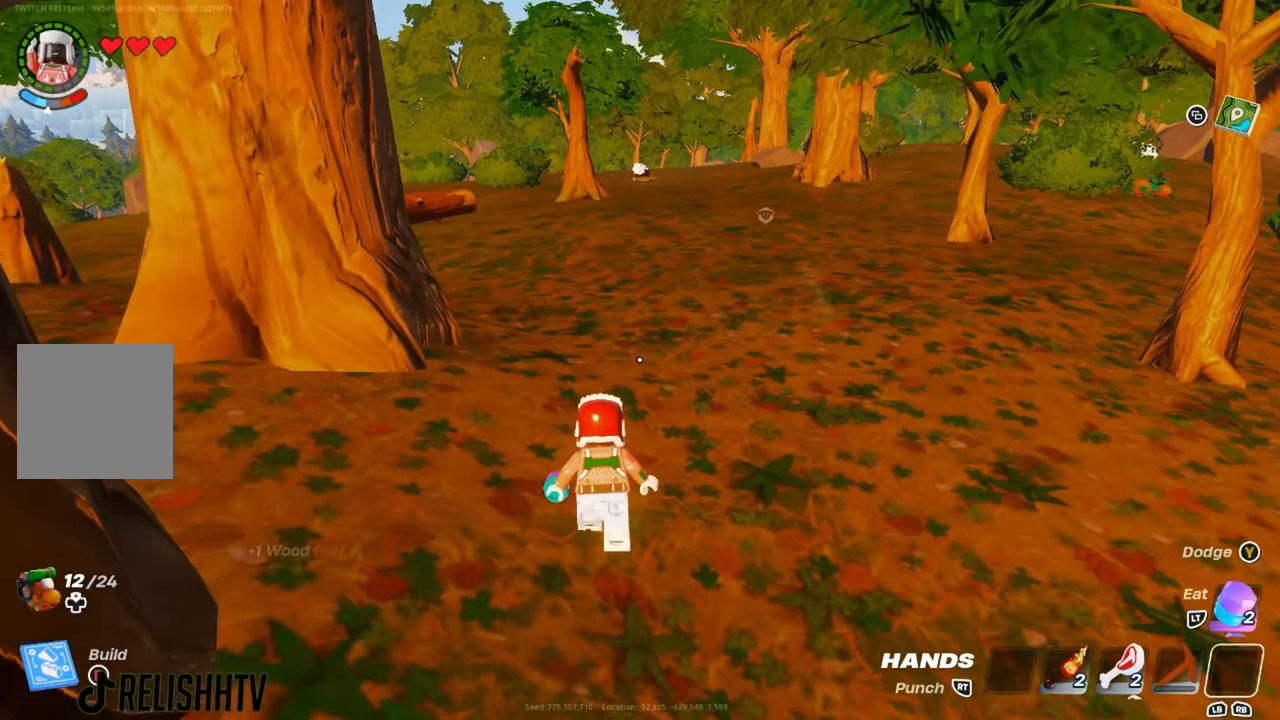
{"buttons": [], "left_stick": "up", "right_stick": "center", "events": [[50, "L3", "down"], [100, "right_stick", "right"], [233, "right_stick", "center"], [300, "L3", "up"]]}
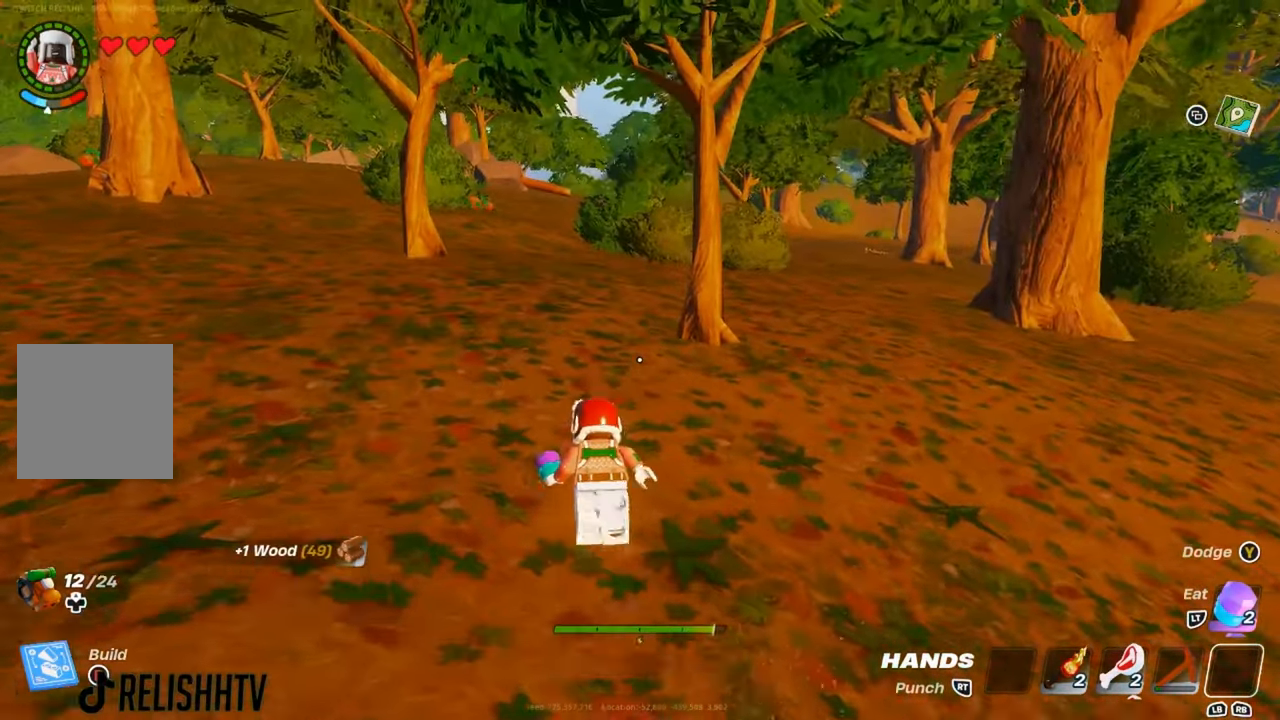
{"buttons": [], "left_stick": "up", "right_stick": "center", "events": [[117, "right_stick", "left"], [334, "right_stick", "center"]]}
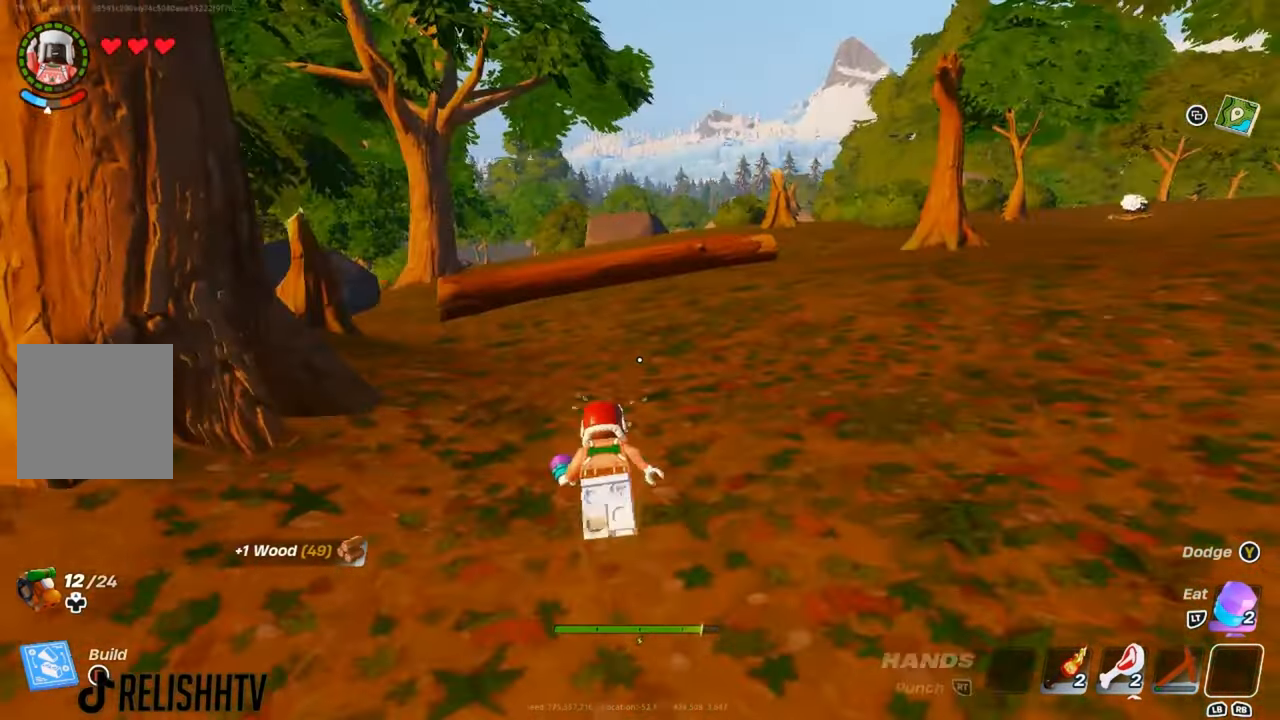
{"buttons": [], "left_stick": "up", "right_stick": "center", "events": [[167, "right_stick", "left"], [233, "right_stick", "center"]]}
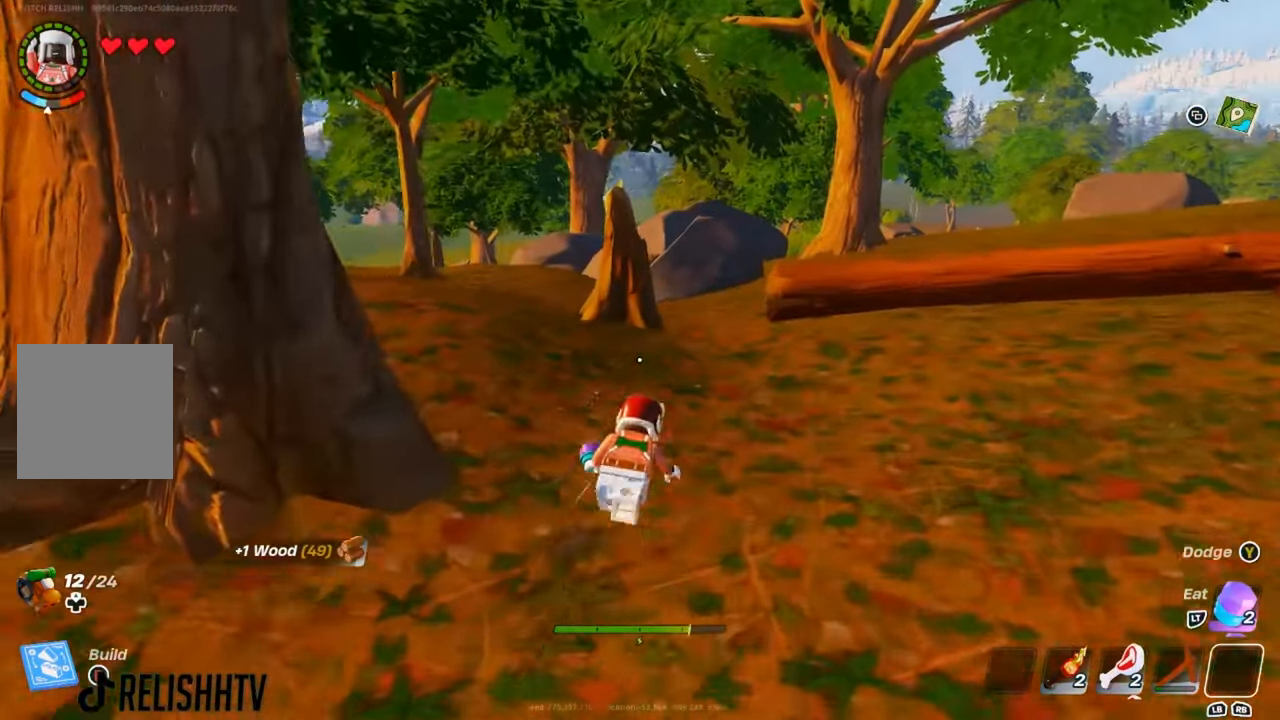
{"buttons": [], "left_stick": "up", "right_stick": "center", "events": []}
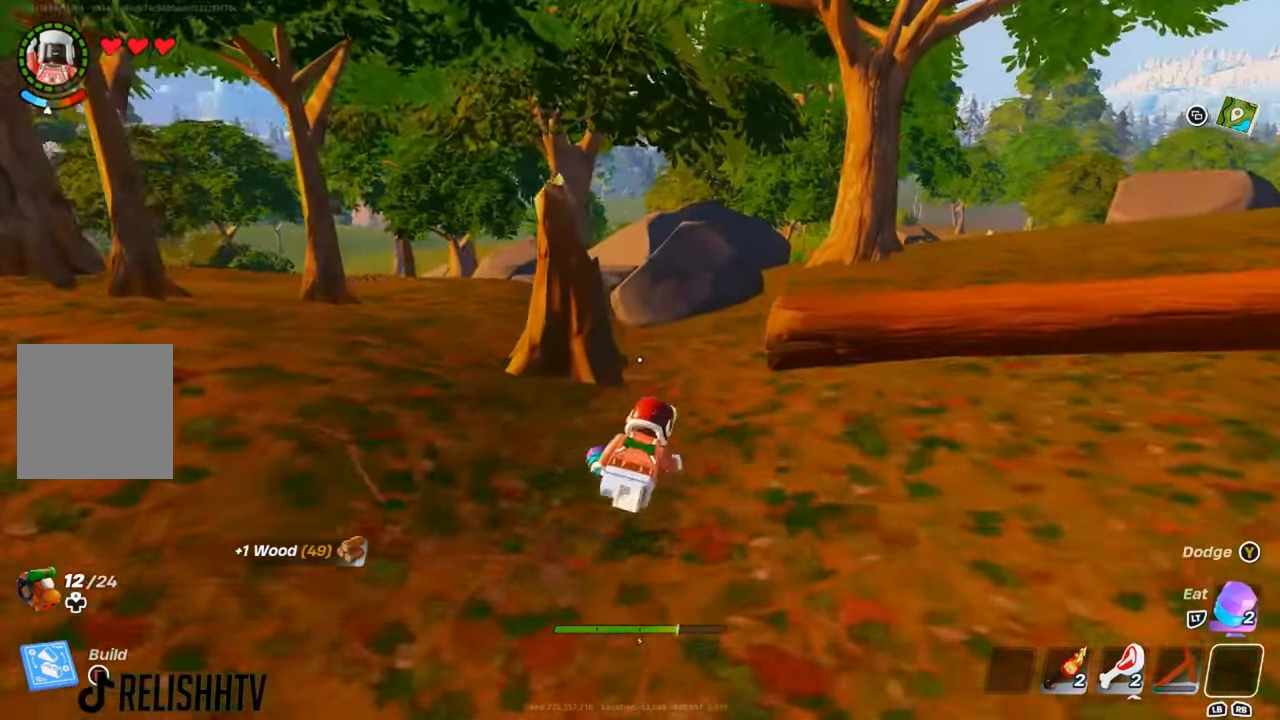
{"buttons": [], "left_stick": "up", "right_stick": "center", "events": []}
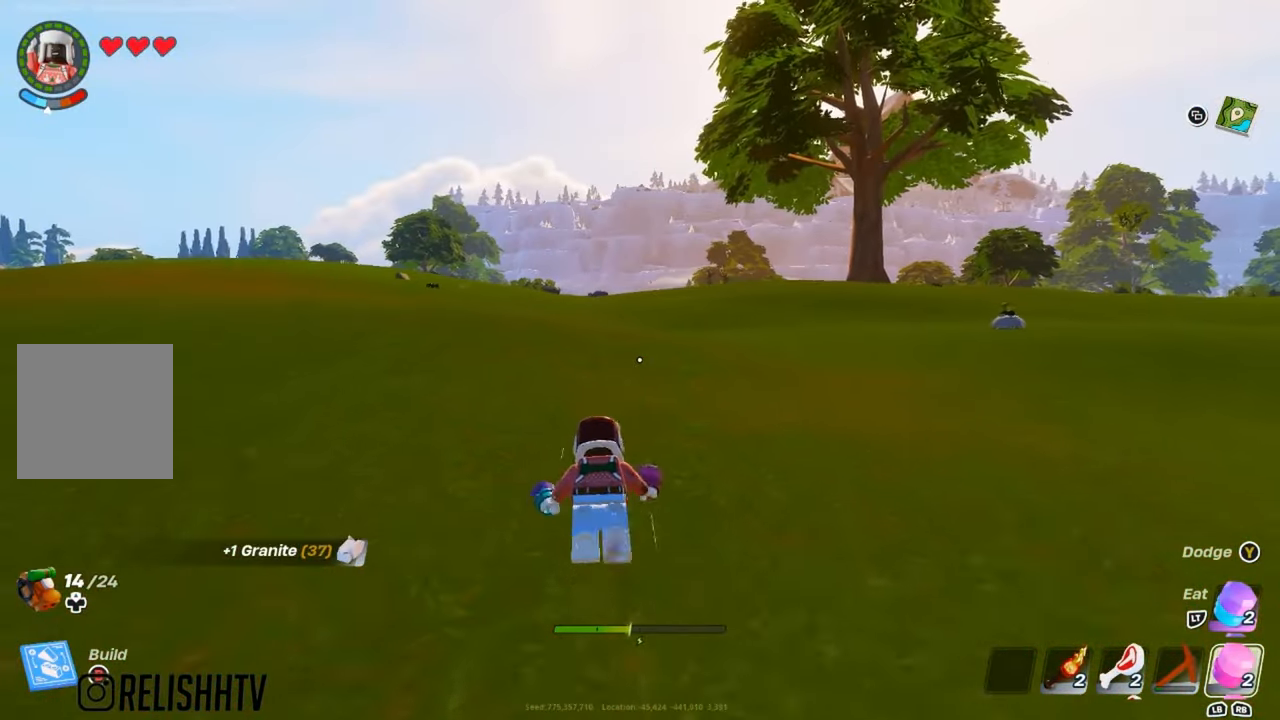
{"buttons": [], "left_stick": "up-left", "right_stick": "center", "events": [[351, "left_stick", "up-left"]]}
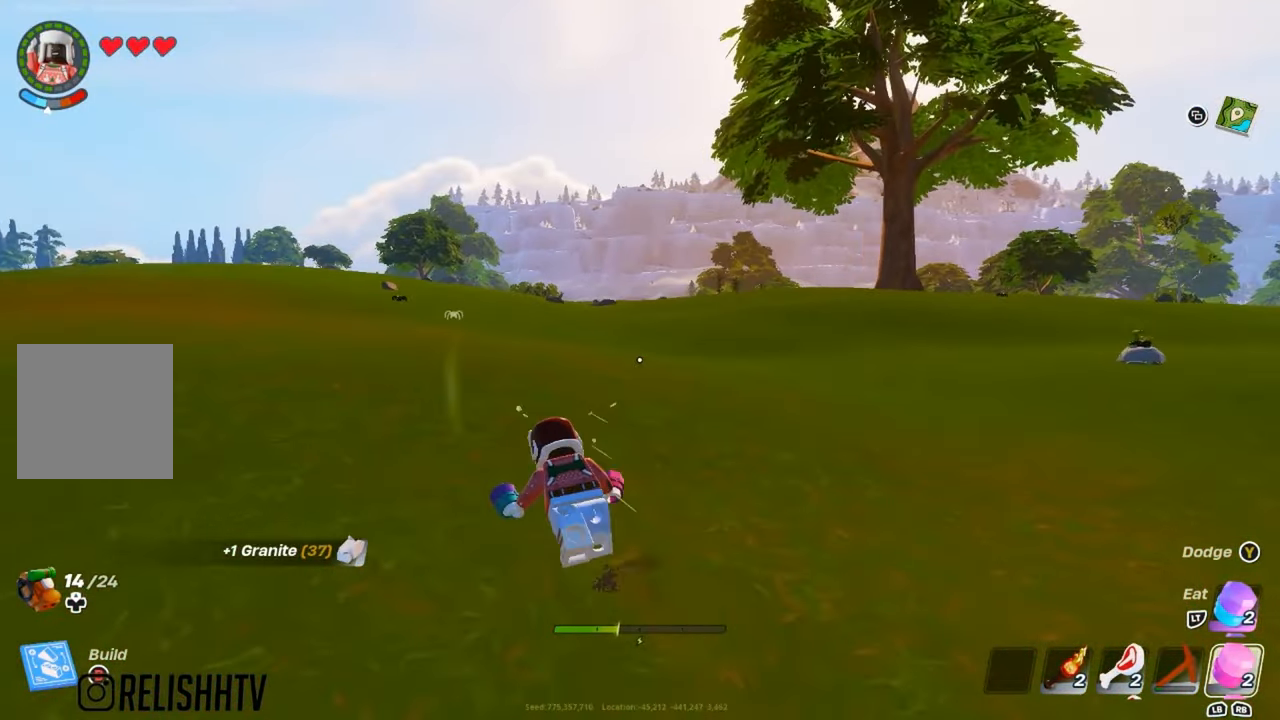
{"buttons": [], "left_stick": "up-left", "right_stick": "center", "events": []}
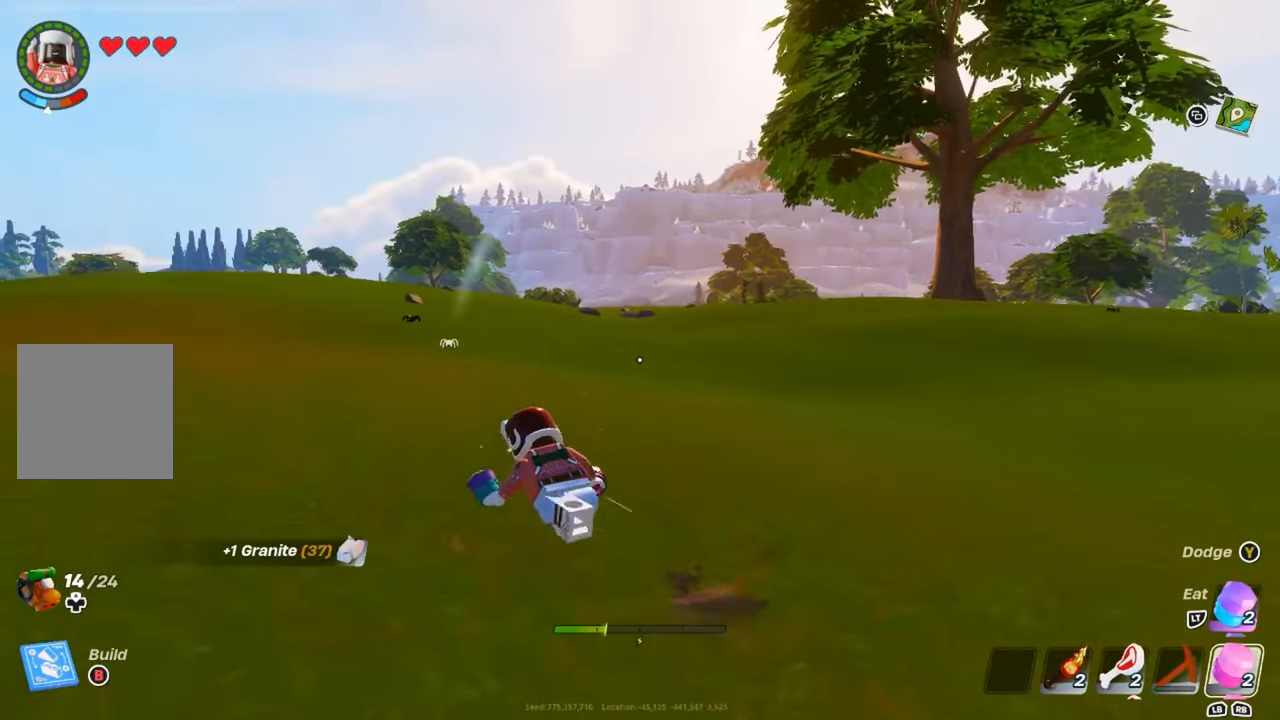
{"buttons": [], "left_stick": "center", "right_stick": "center", "events": [[117, "SELECT", "down"], [284, "SELECT", "up"], [434, "left_stick", "center"]]}
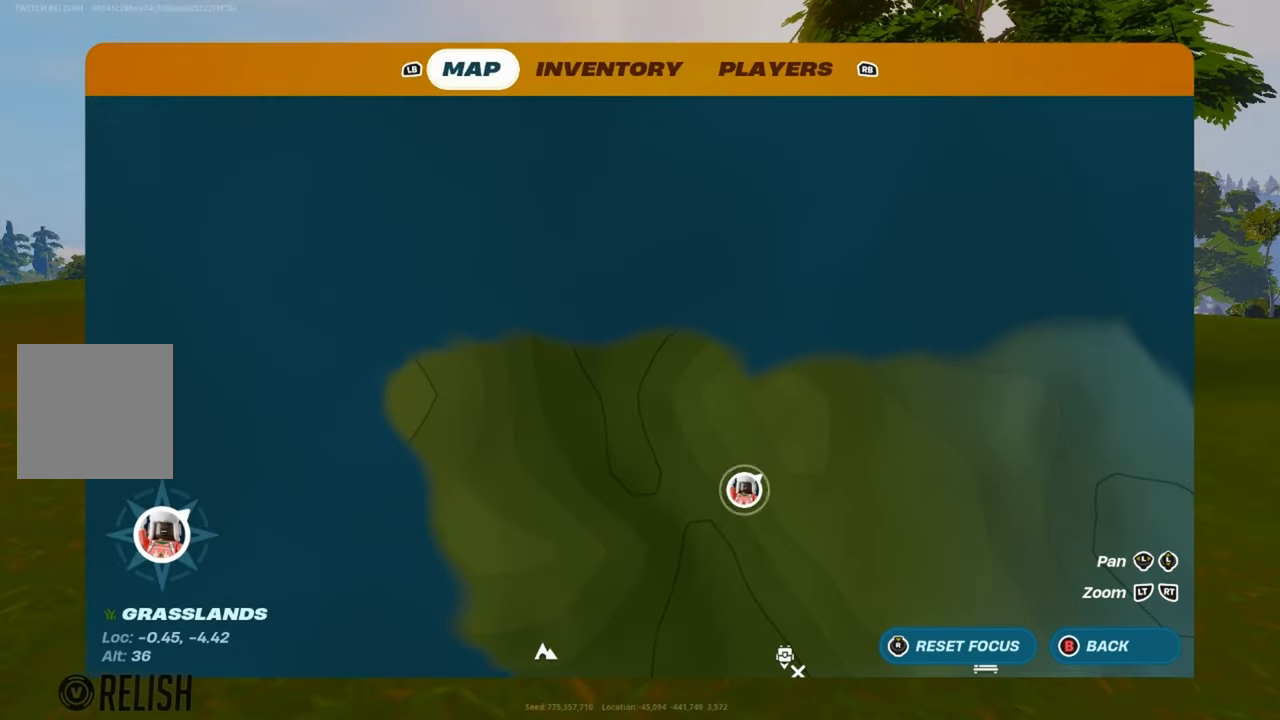
{"buttons": [], "left_stick": "right", "right_stick": "center", "events": [[417, "left_stick", "right"]]}
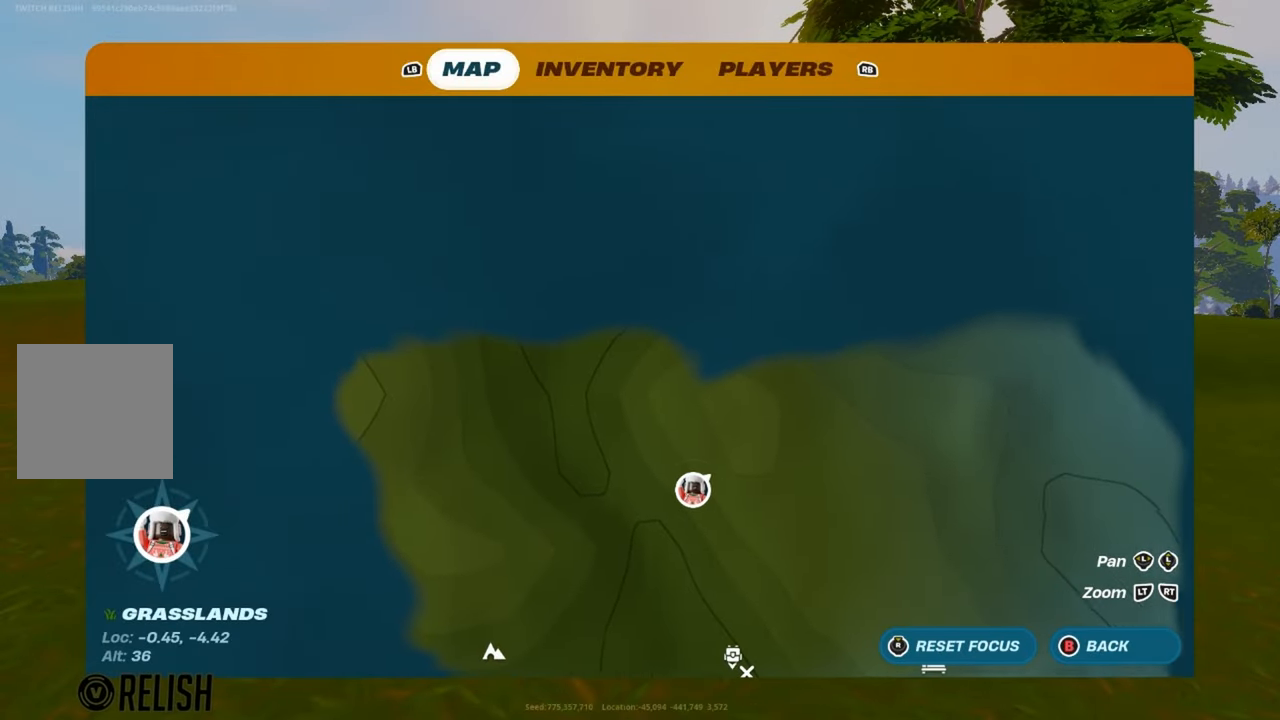
{"buttons": [], "left_stick": "down", "right_stick": "center", "events": [[100, "left_stick", "center"], [401, "left_stick", "down"]]}
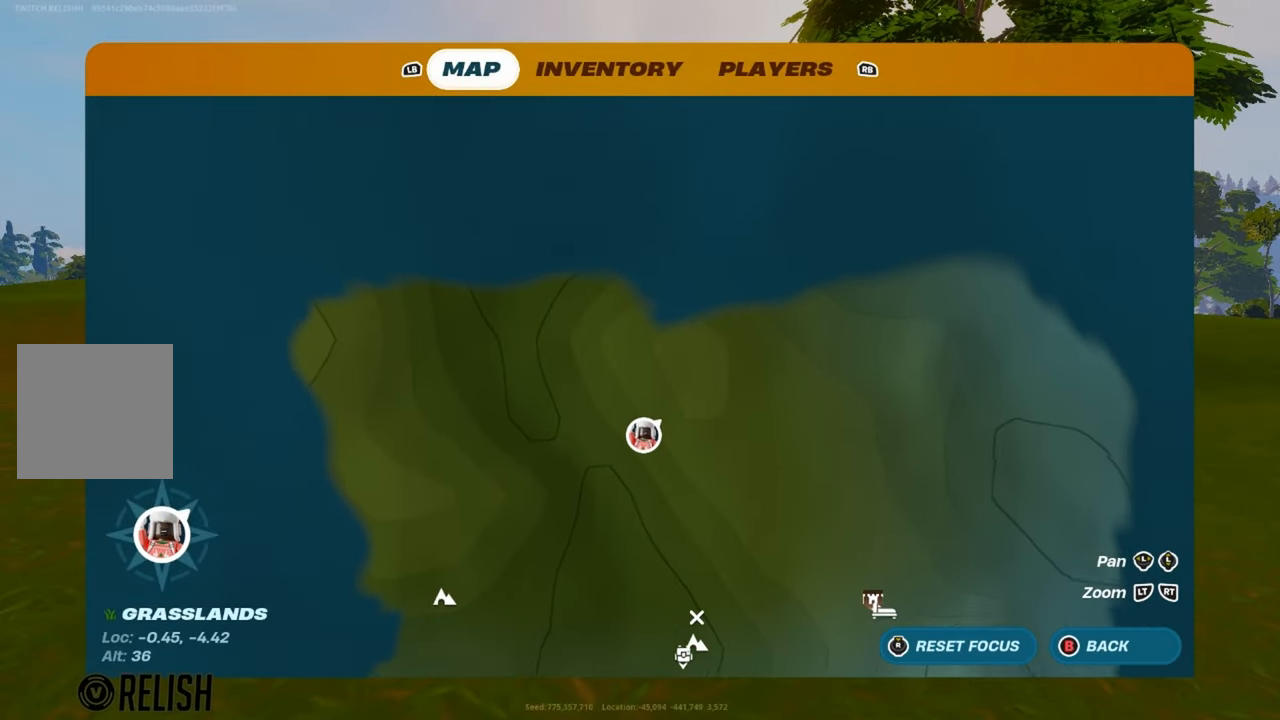
{"buttons": [], "left_stick": "up-right", "right_stick": "center", "events": [[100, "left_stick", "down-right"], [434, "left_stick", "up-right"]]}
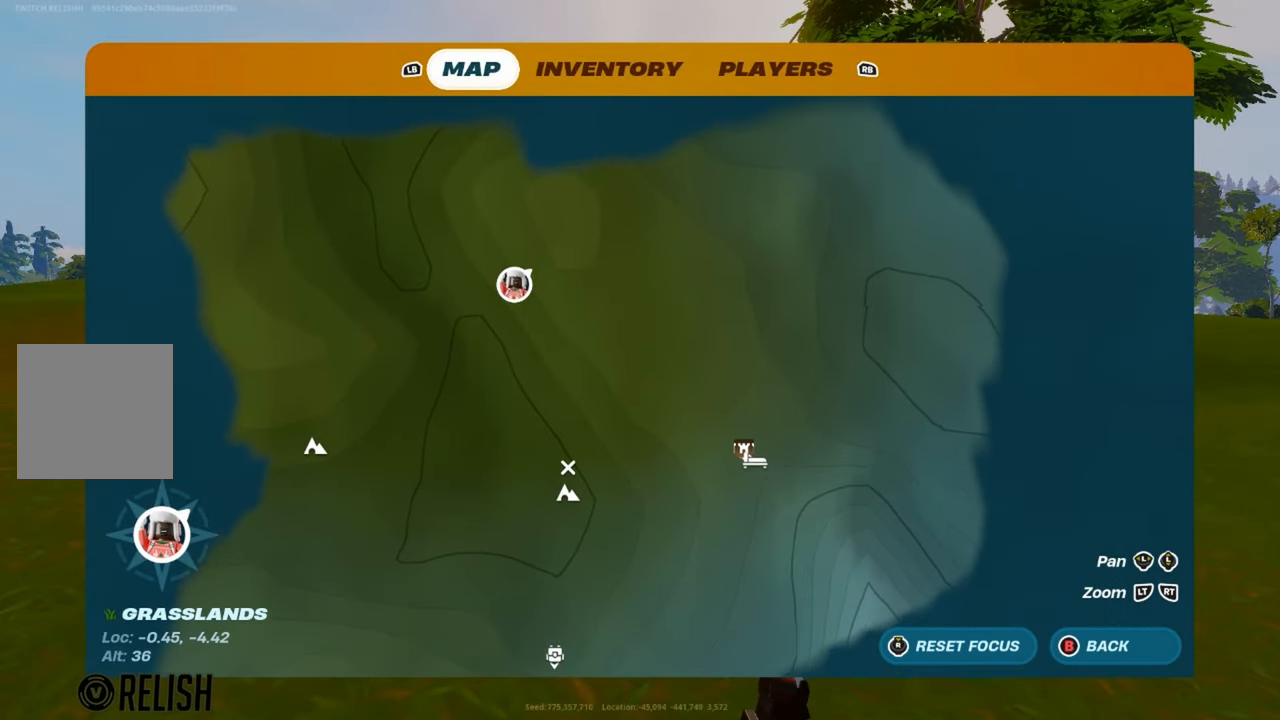
{"buttons": [], "left_stick": "center", "right_stick": "center", "events": [[84, "left_stick", "up"], [251, "left_stick", "right"], [367, "left_stick", "down"], [451, "left_stick", "center"]]}
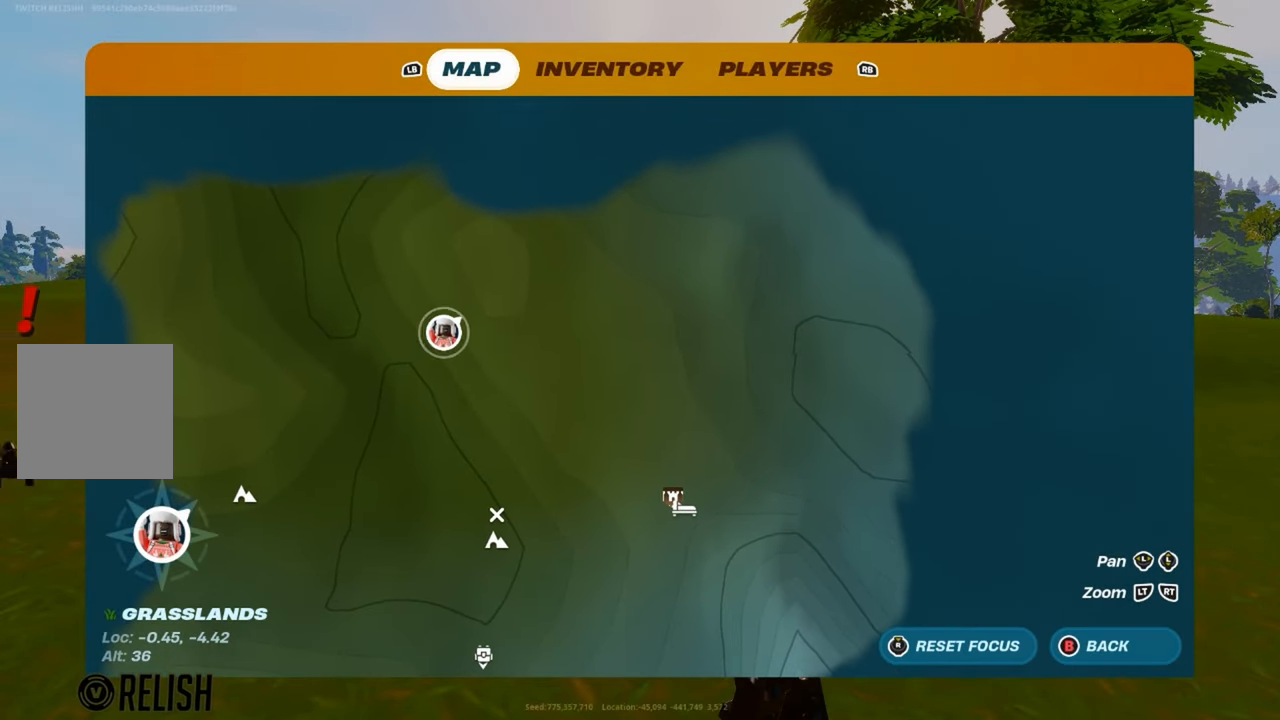
{"buttons": [], "left_stick": "center", "right_stick": "center", "events": [[283, "left_stick", "down"], [417, "left_stick", "center"]]}
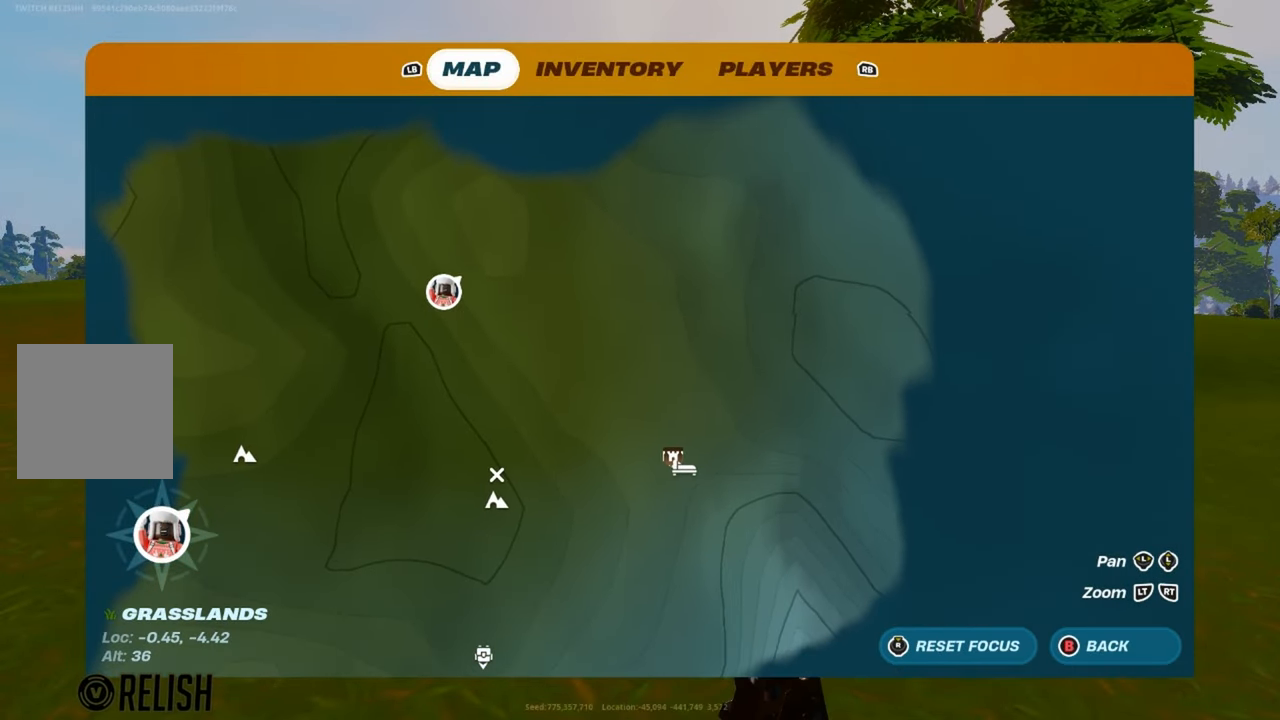
{"buttons": [], "left_stick": "up-right", "right_stick": "center", "events": [[417, "left_stick", "up-right"]]}
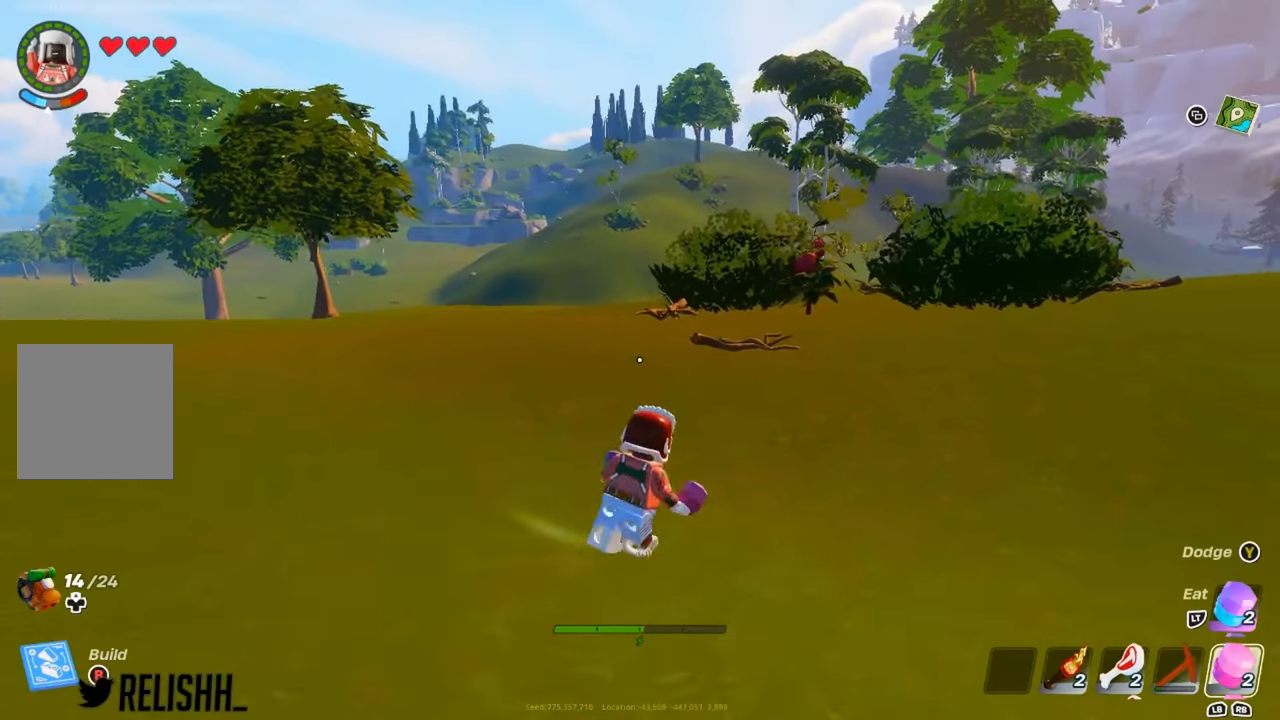
{"buttons": [], "left_stick": "up-right", "right_stick": "center", "events": [[233, "A", "down"], [450, "A", "up"]]}
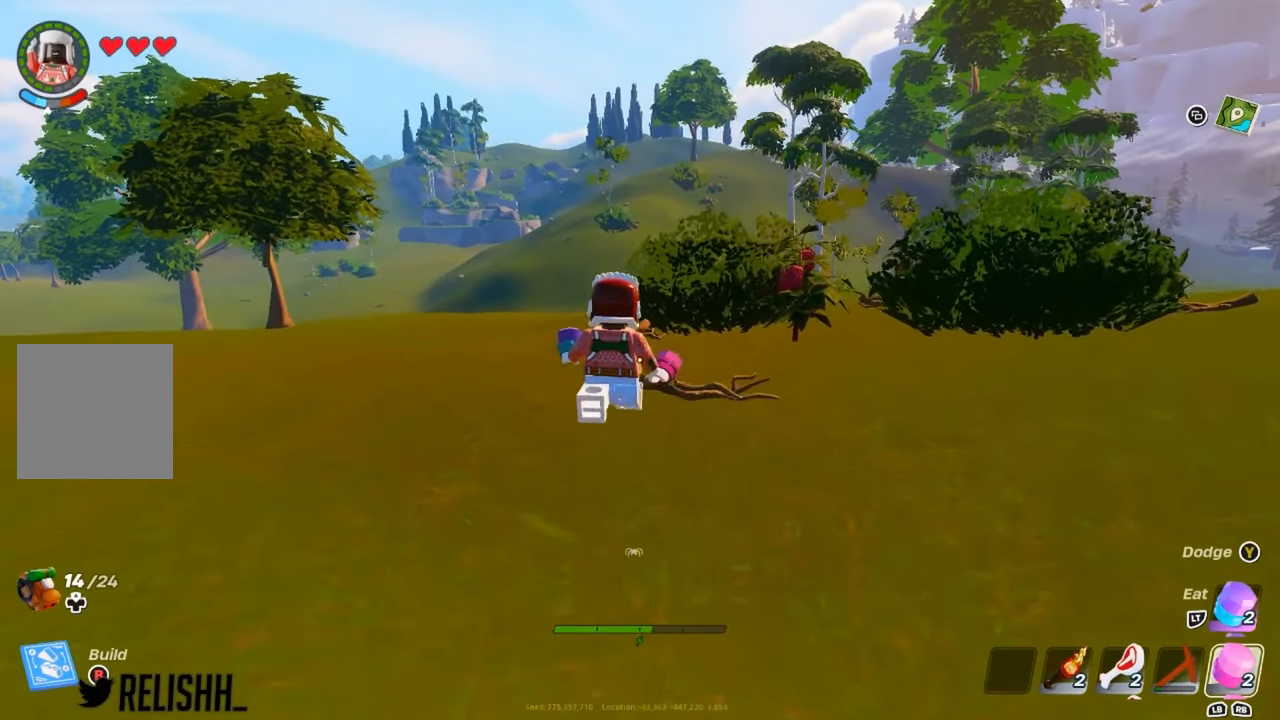
{"buttons": [], "left_stick": "up", "right_stick": "center", "events": [[17, "left_stick", "up"]]}
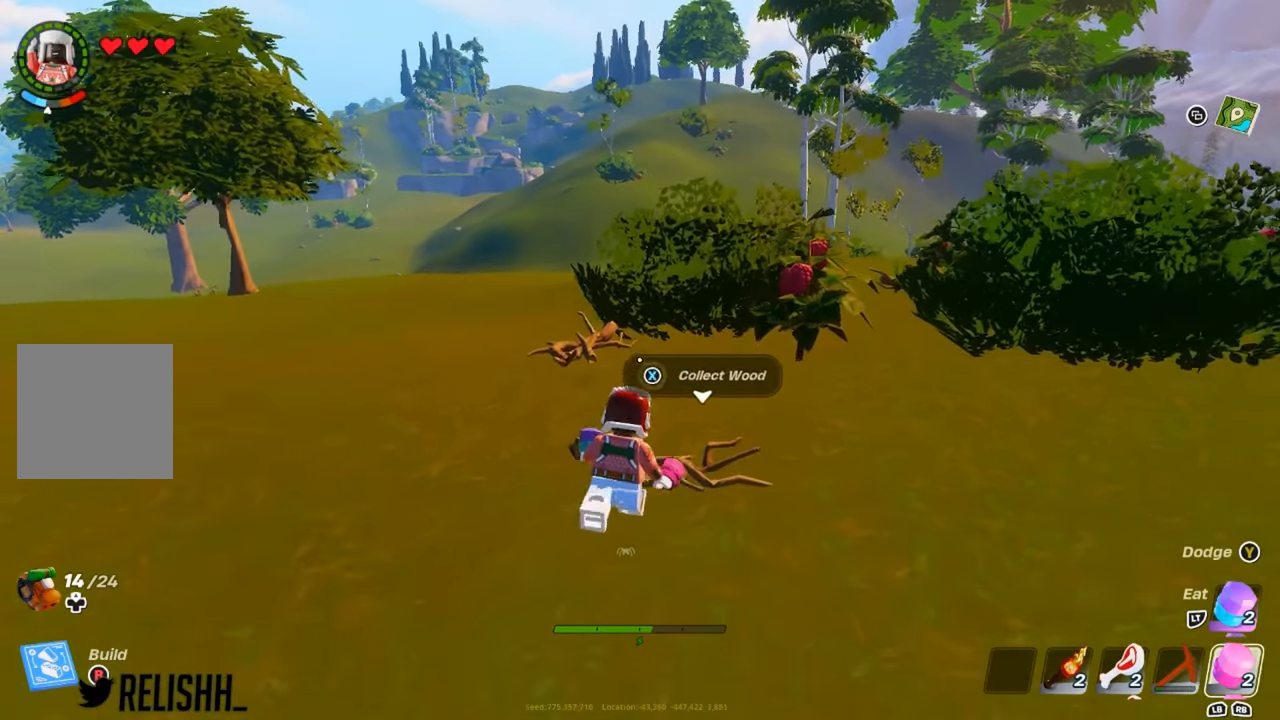
{"buttons": [], "left_stick": "center", "right_stick": "center", "events": [[50, "X", "down"], [100, "left_stick", "center"], [150, "X", "up"], [250, "X", "down"], [350, "X", "up"]]}
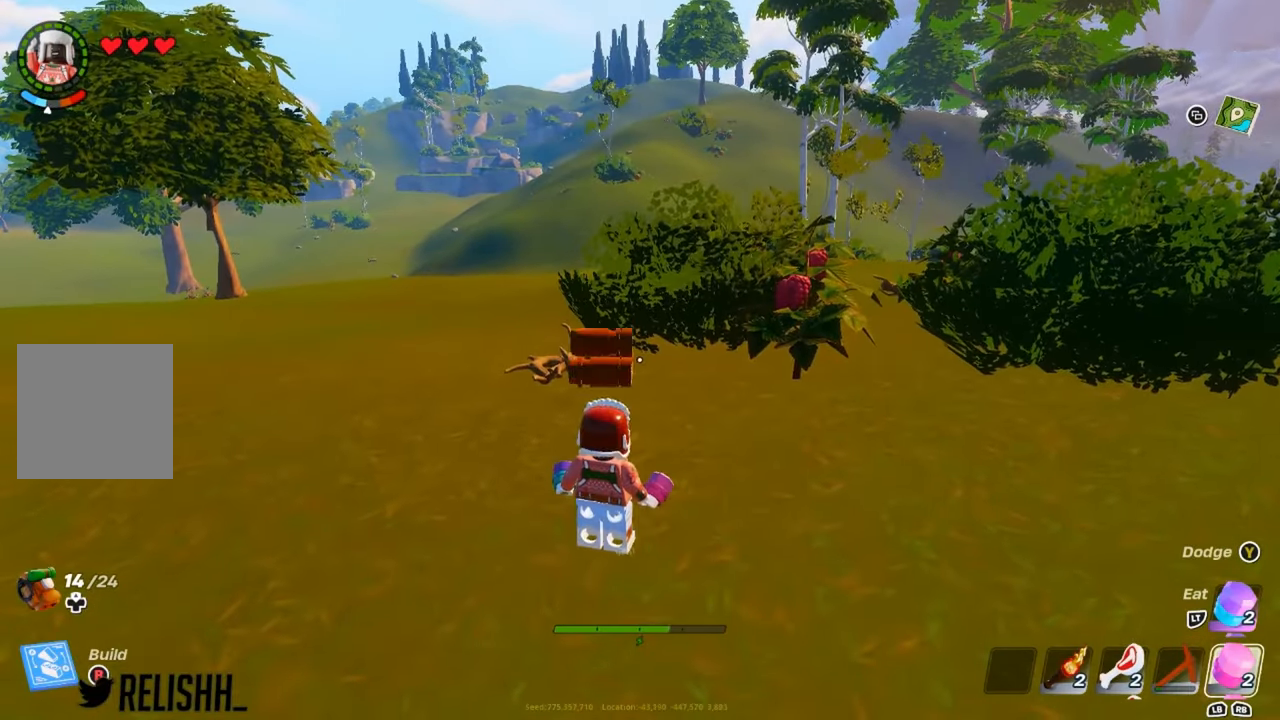
{"buttons": [], "left_stick": "up-left", "right_stick": "center", "events": [[217, "left_stick", "up-left"], [217, "right_stick", "right"], [317, "right_stick", "center"]]}
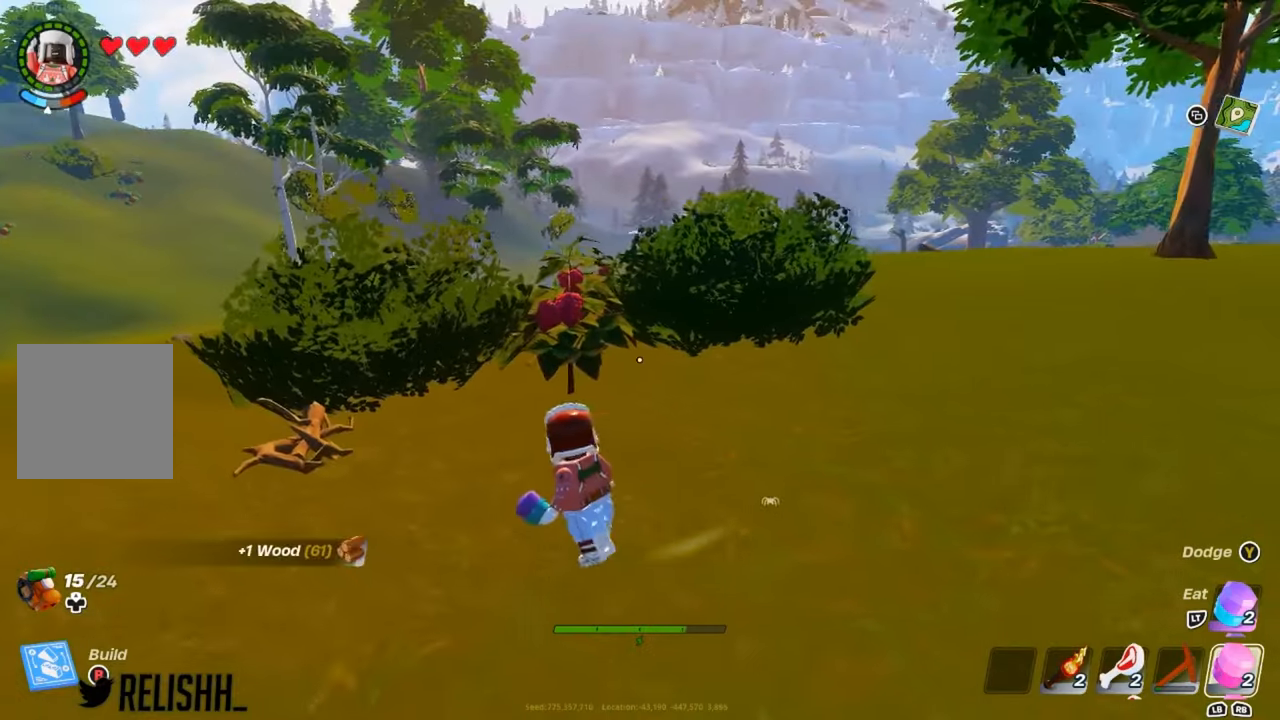
{"buttons": ["X"], "left_stick": "up-left", "right_stick": "center", "events": [[16, "A", "down"], [133, "A", "up"], [183, "left_stick", "left"], [200, "right_stick", "down-left"], [317, "right_stick", "center"], [400, "left_stick", "up-left"], [500, "X", "down"]]}
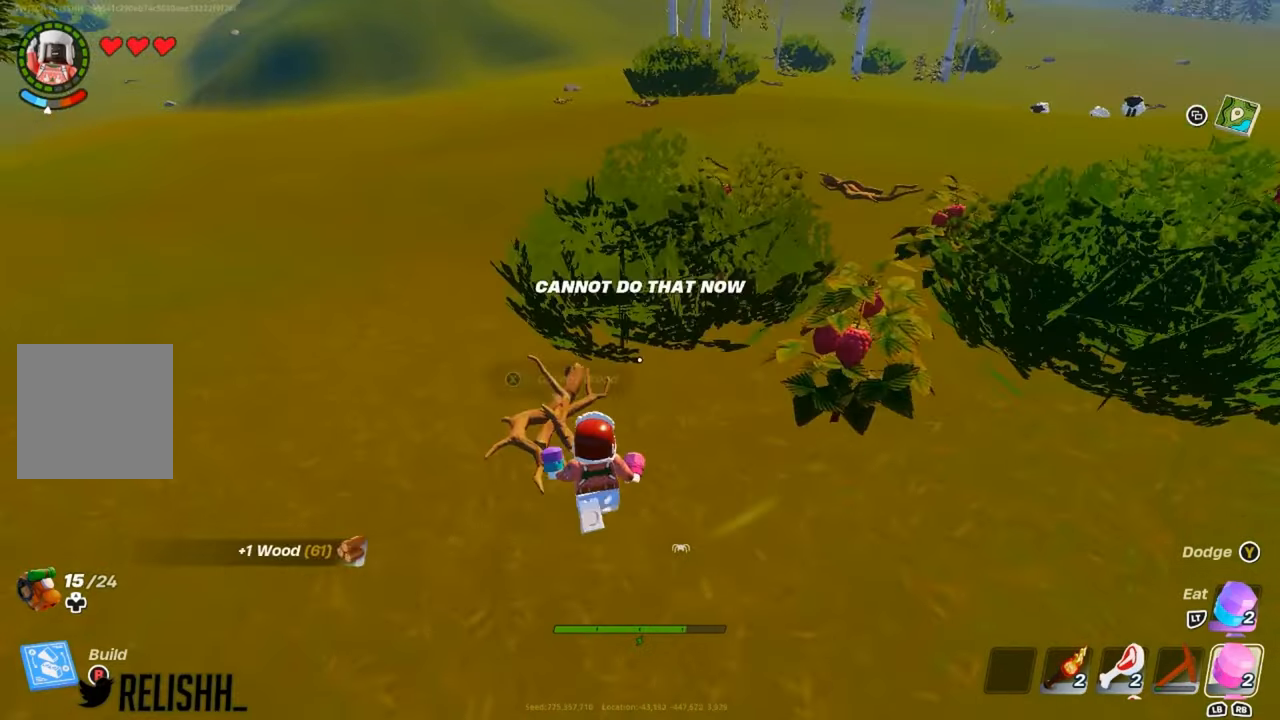
{"buttons": [], "left_stick": "up", "right_stick": "center", "events": [[100, "X", "up"], [117, "left_stick", "center"], [217, "X", "down"], [251, "X", "up"], [251, "left_stick", "up"], [334, "SELECT", "down"], [467, "SELECT", "up"]]}
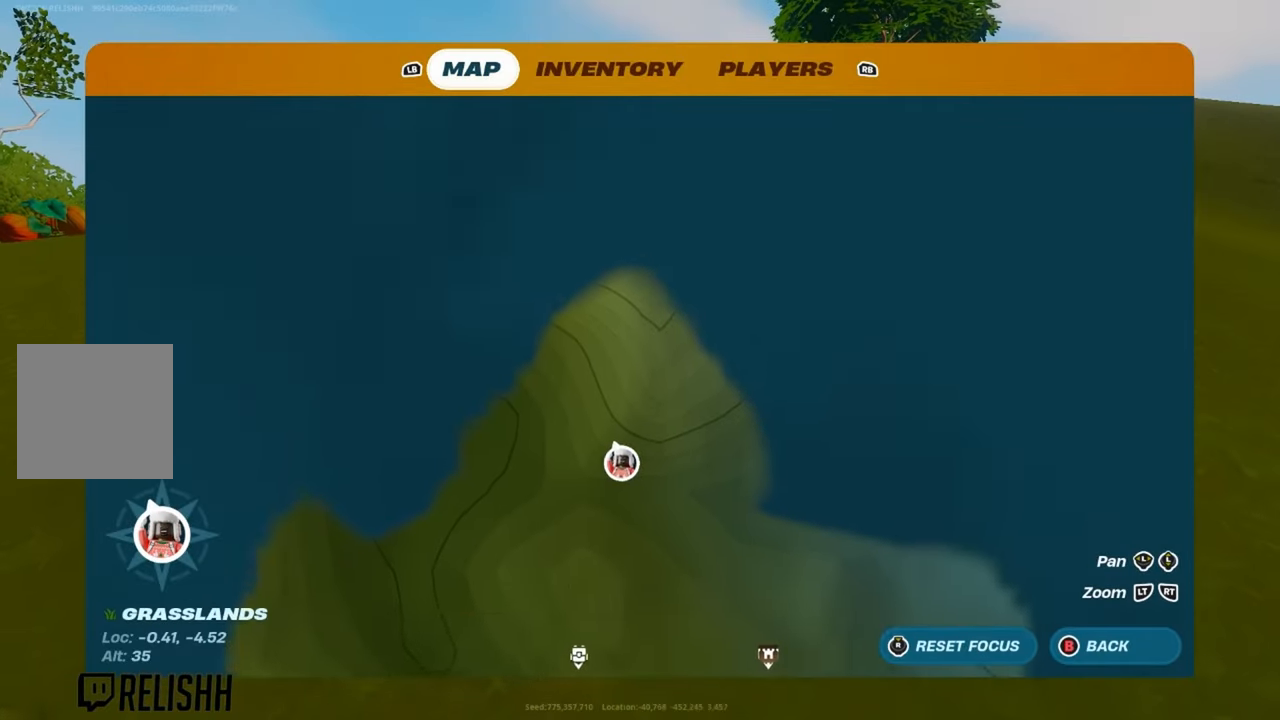
{"buttons": [], "left_stick": "up", "right_stick": "center", "events": []}
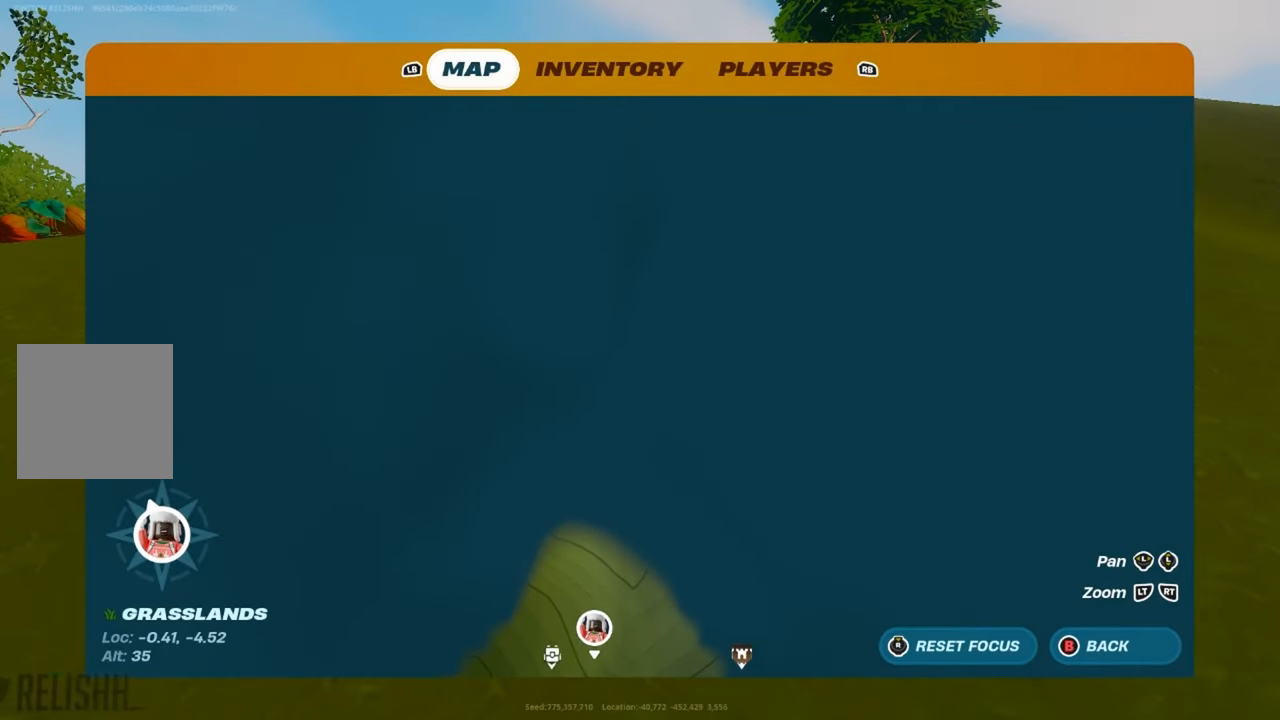
{"buttons": [], "left_stick": "down", "right_stick": "center", "events": [[17, "left_stick", "center"], [117, "left_stick", "down"]]}
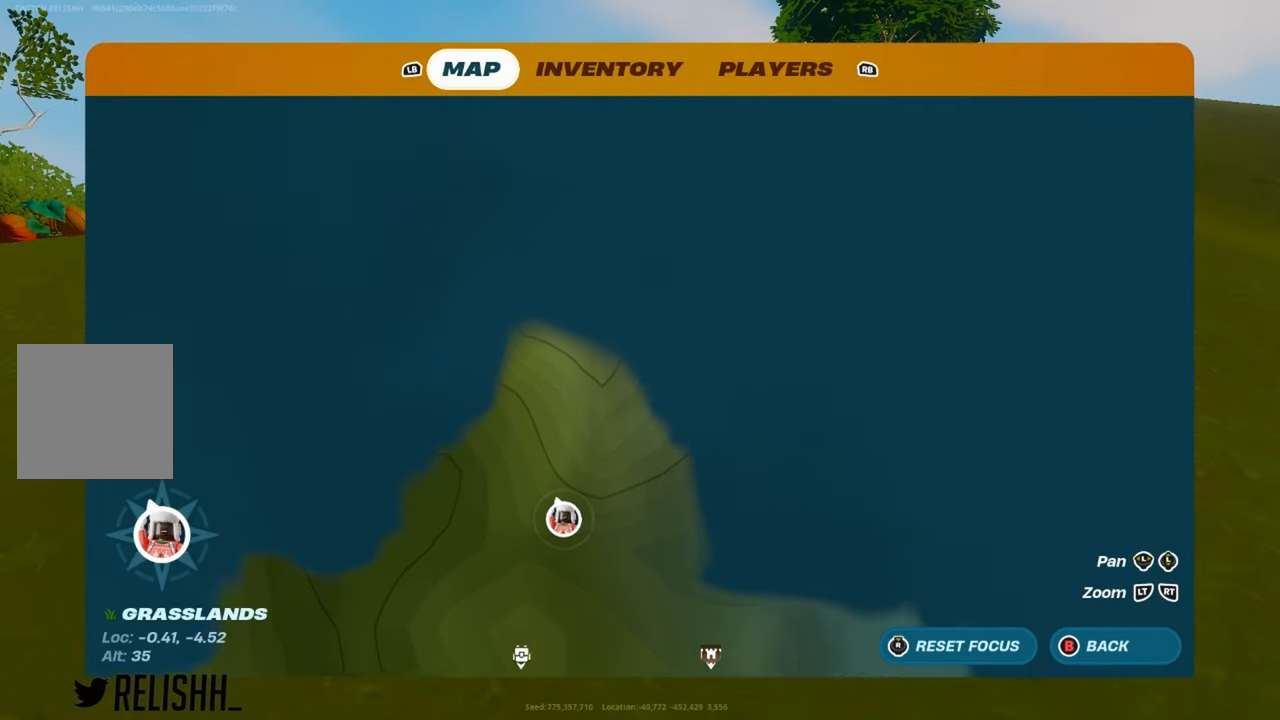
{"buttons": [], "left_stick": "center", "right_stick": "center", "events": [[367, "left_stick", "center"]]}
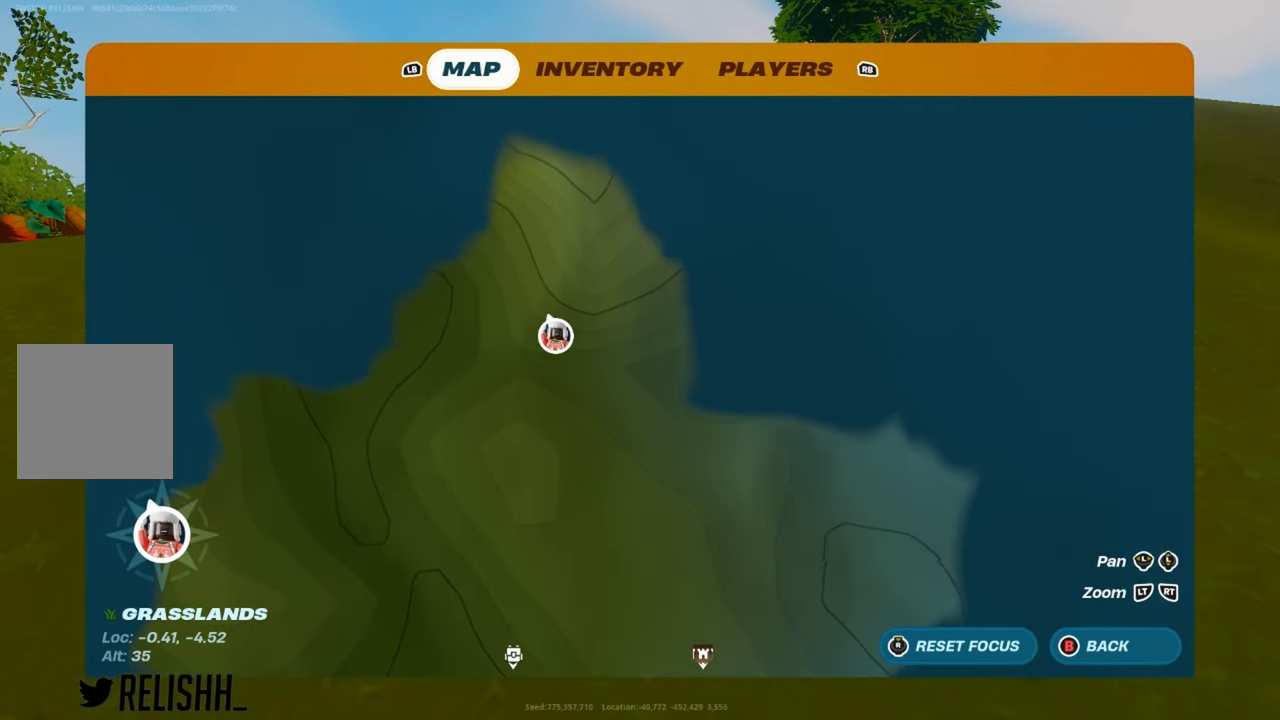
{"buttons": [], "left_stick": "center", "right_stick": "center", "events": [[317, "SELECT", "down"], [467, "SELECT", "up"]]}
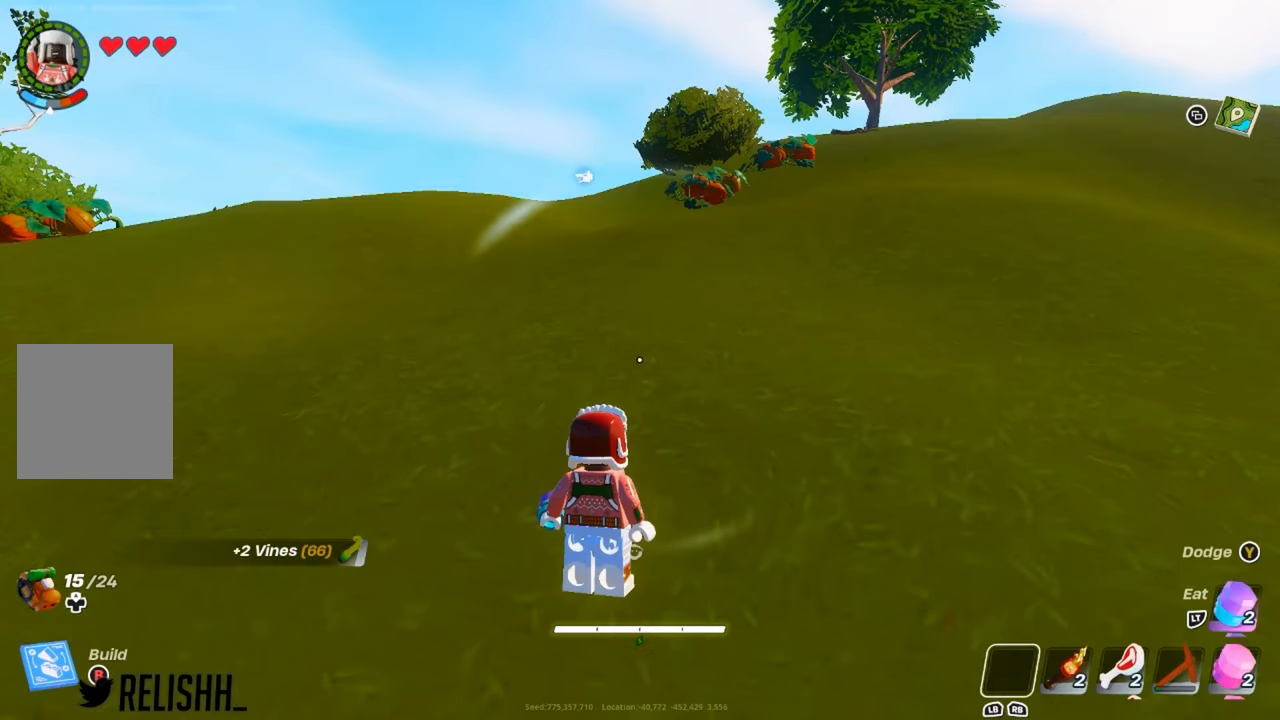
{"buttons": [], "left_stick": "up-left", "right_stick": "left", "events": [[50, "left_stick", "up-left"], [117, "left_stick", "left"], [217, "right_stick", "left"], [317, "left_stick", "up-left"]]}
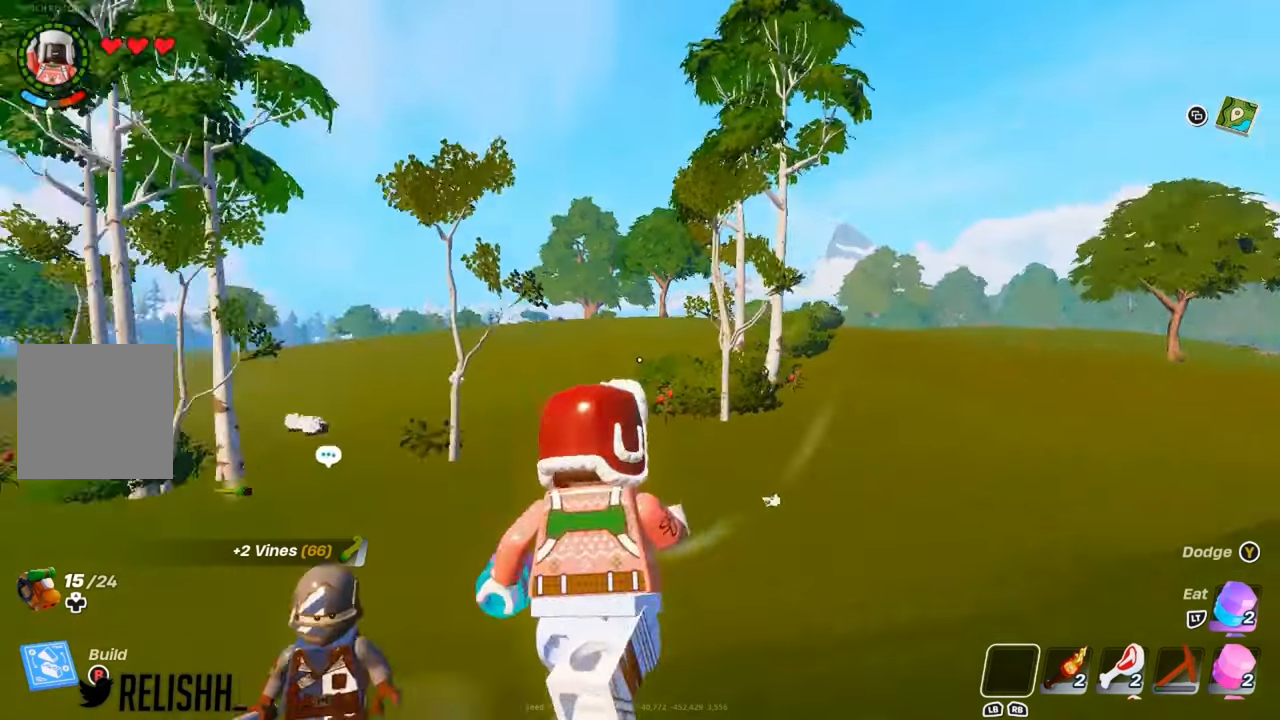
{"buttons": [], "left_stick": "up", "right_stick": "center", "events": [[50, "right_stick", "center"], [301, "left_stick", "up"]]}
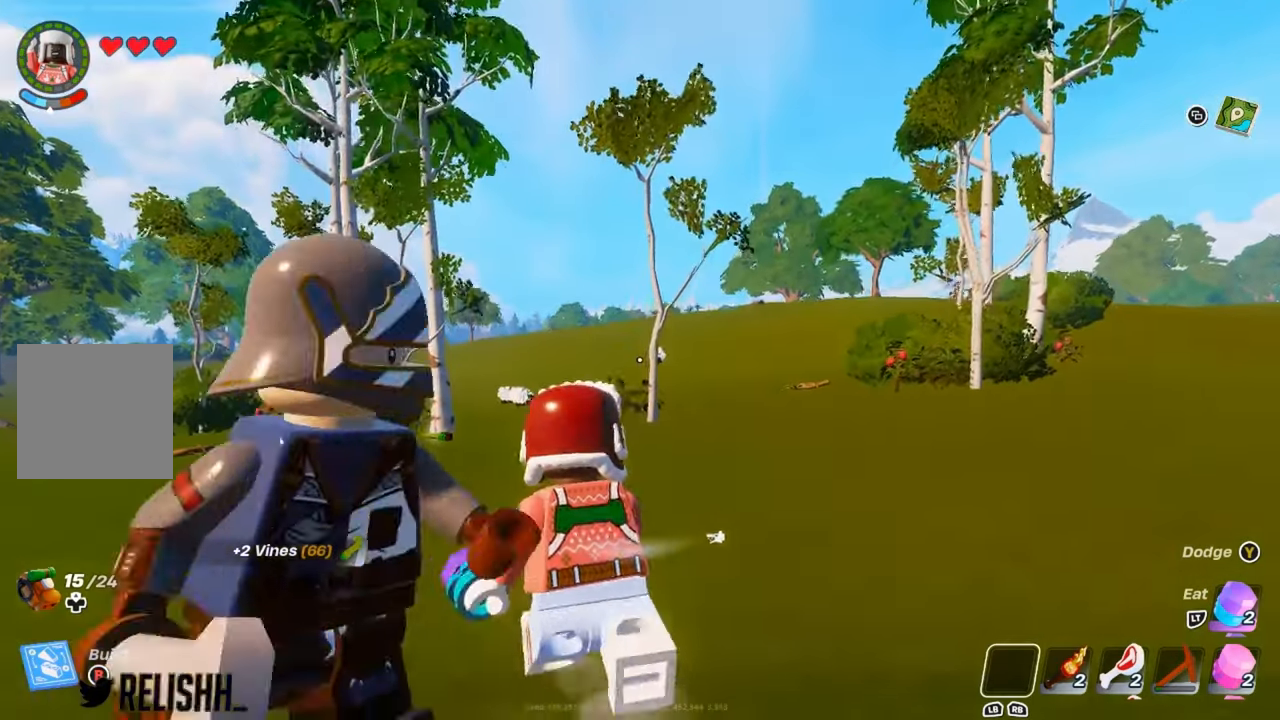
{"buttons": [], "left_stick": "up-right", "right_stick": "center", "events": [[50, "right_stick", "left"], [117, "L3", "down"], [117, "left_stick", "up-right"], [117, "right_stick", "center"], [267, "L3", "up"]]}
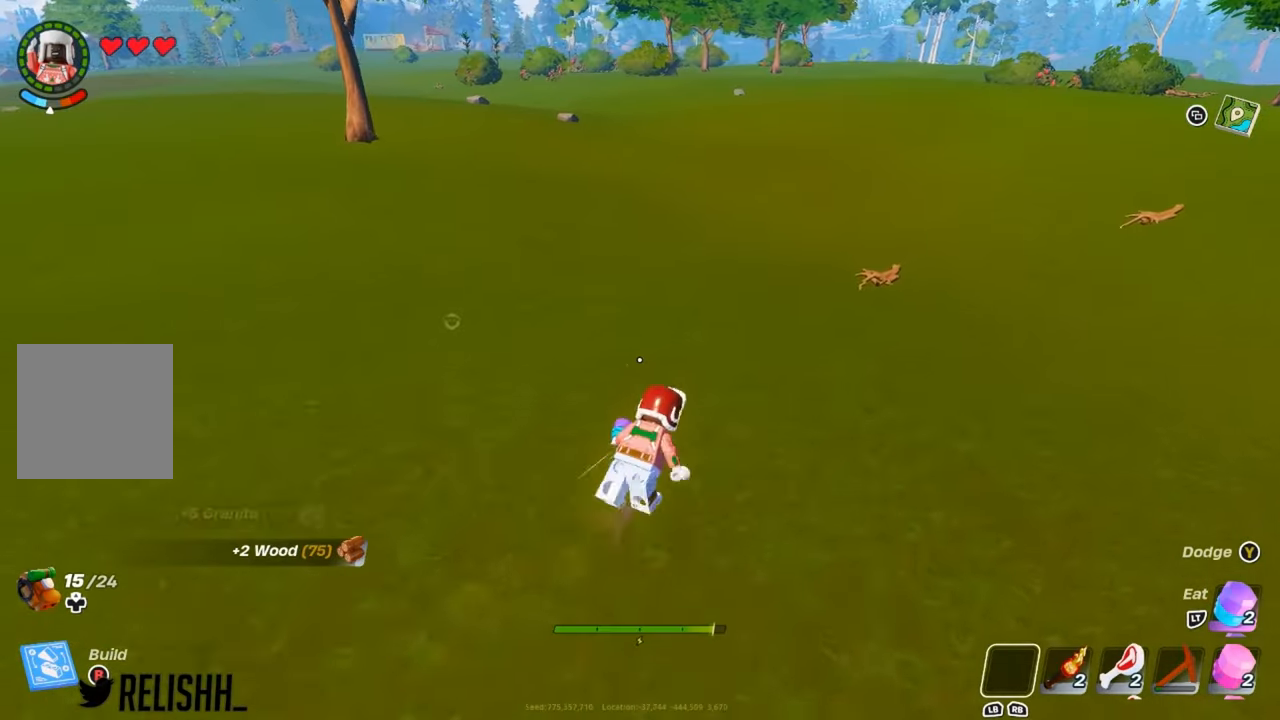
{"buttons": [], "left_stick": "up-right", "right_stick": "center", "events": []}
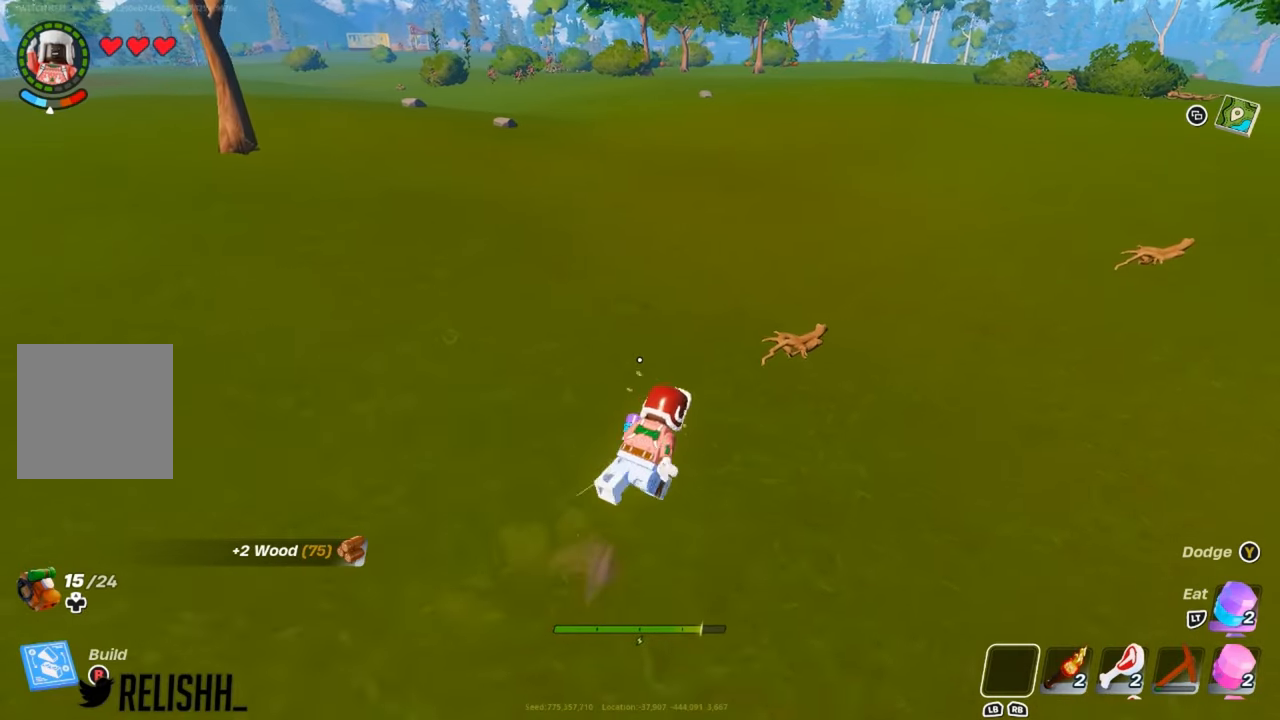
{"buttons": [], "left_stick": "center", "right_stick": "center", "events": [[233, "left_stick", "up"], [383, "X", "down"], [467, "X", "up"], [484, "left_stick", "center"]]}
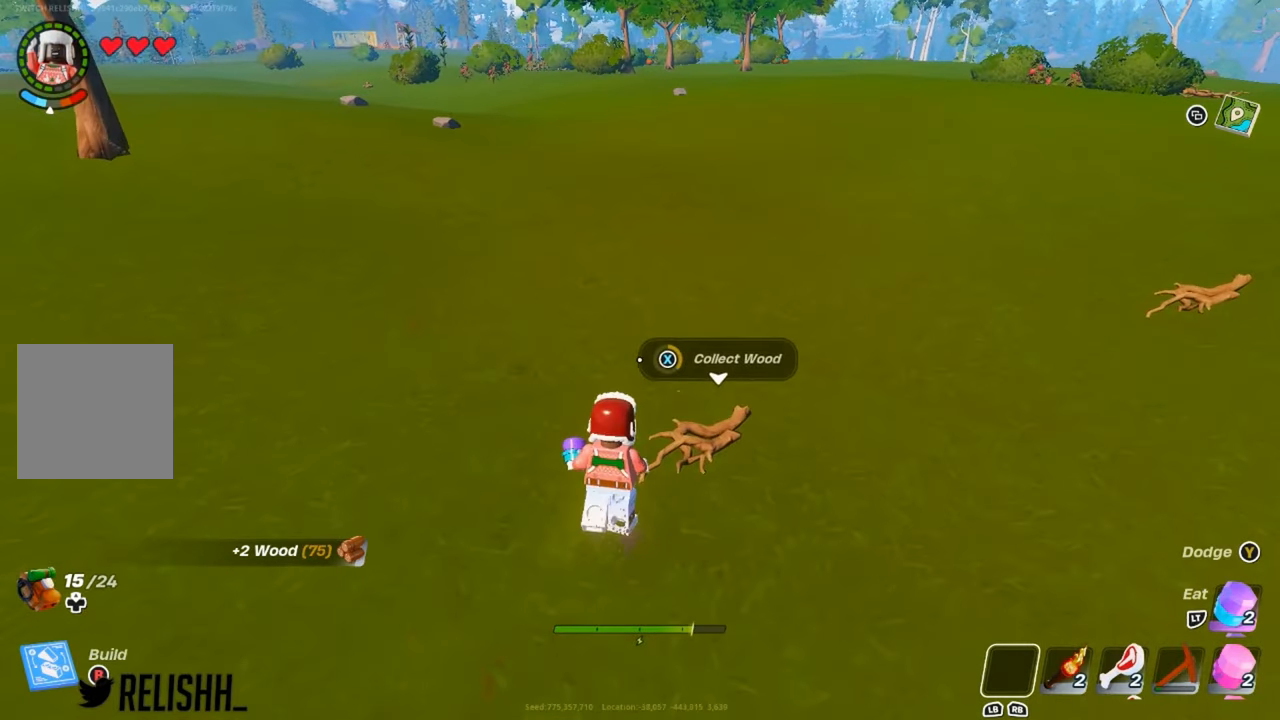
{"buttons": [], "left_stick": "up", "right_stick": "up-left", "events": [[84, "X", "down"], [184, "X", "up"], [417, "left_stick", "up"], [501, "right_stick", "up-left"]]}